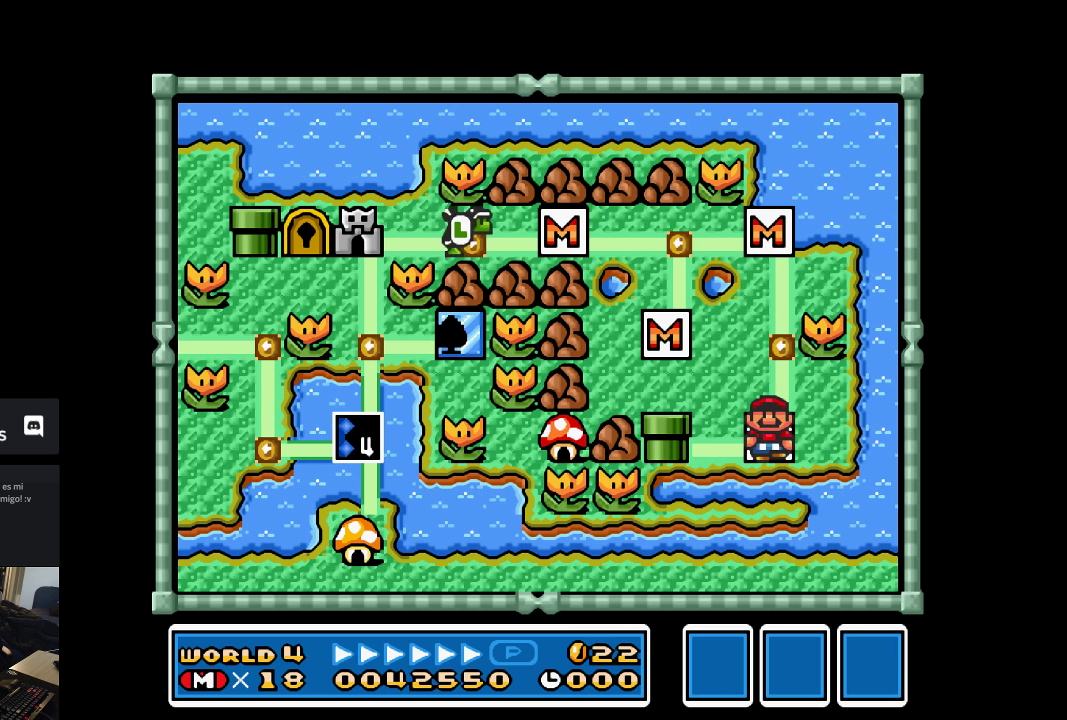
Gameplay with a controller (Xbox layout); each line is a JSON object with the inputs held at the frame after it. "events" lists button and stick changes between this image and that frame as [ms after this image, input, new state], when the widget could be followed in between. Not read: L3 R3 right_stick.
{"buttons": [], "left_stick": "up", "events": [[133, "left_stick", "up"], [233, "left_stick", "center"], [467, "left_stick", "up"]]}
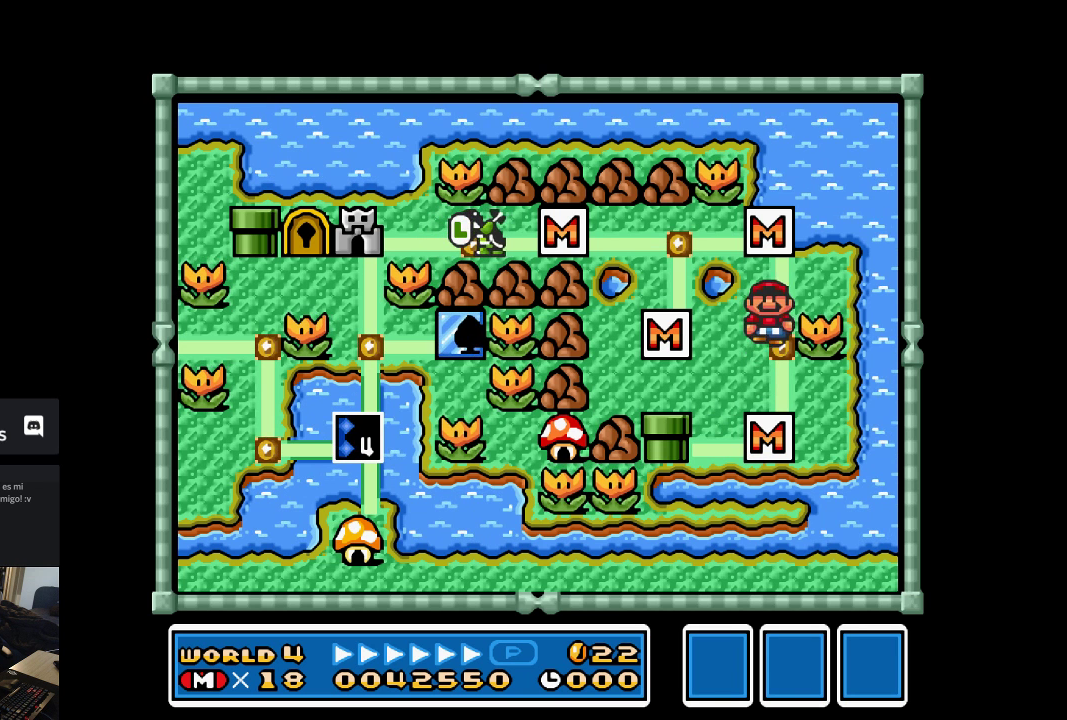
{"buttons": [], "left_stick": "left", "events": [[100, "left_stick", "center"], [400, "left_stick", "left"]]}
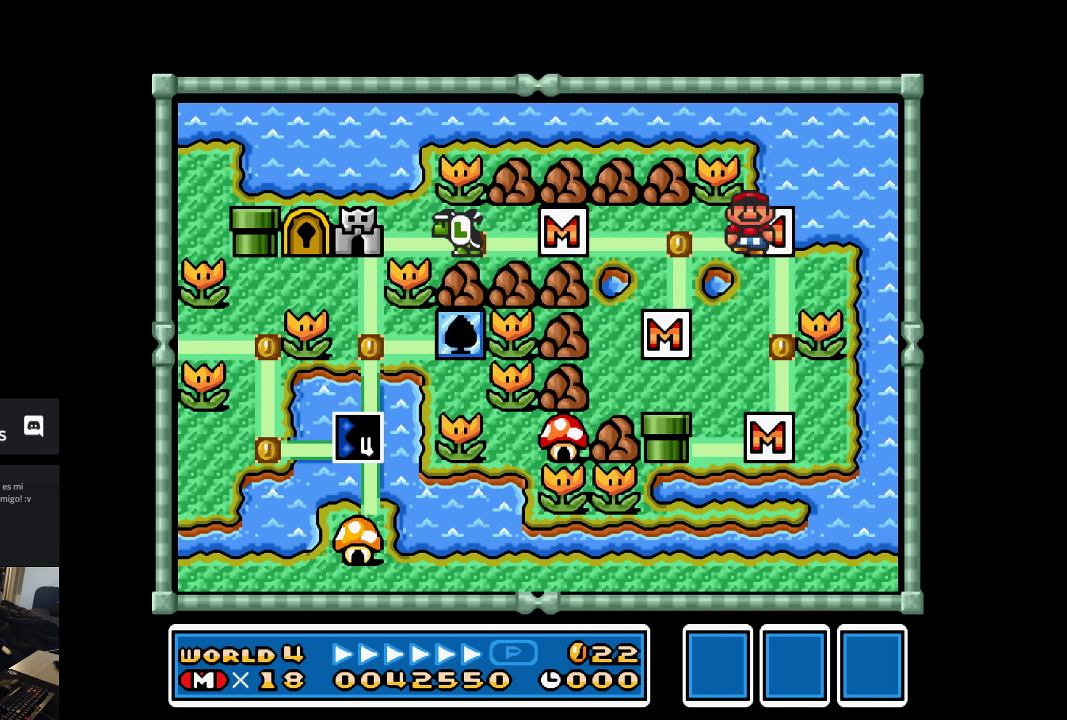
{"buttons": [], "left_stick": "center", "events": [[67, "left_stick", "center"]]}
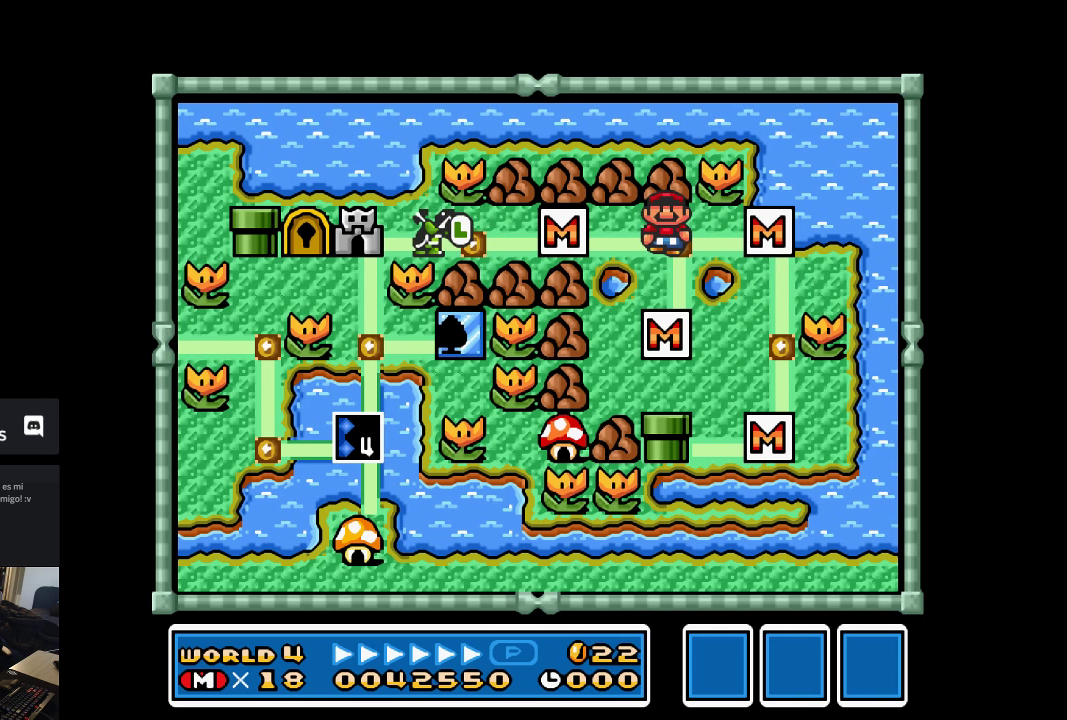
{"buttons": [], "left_stick": "center", "events": []}
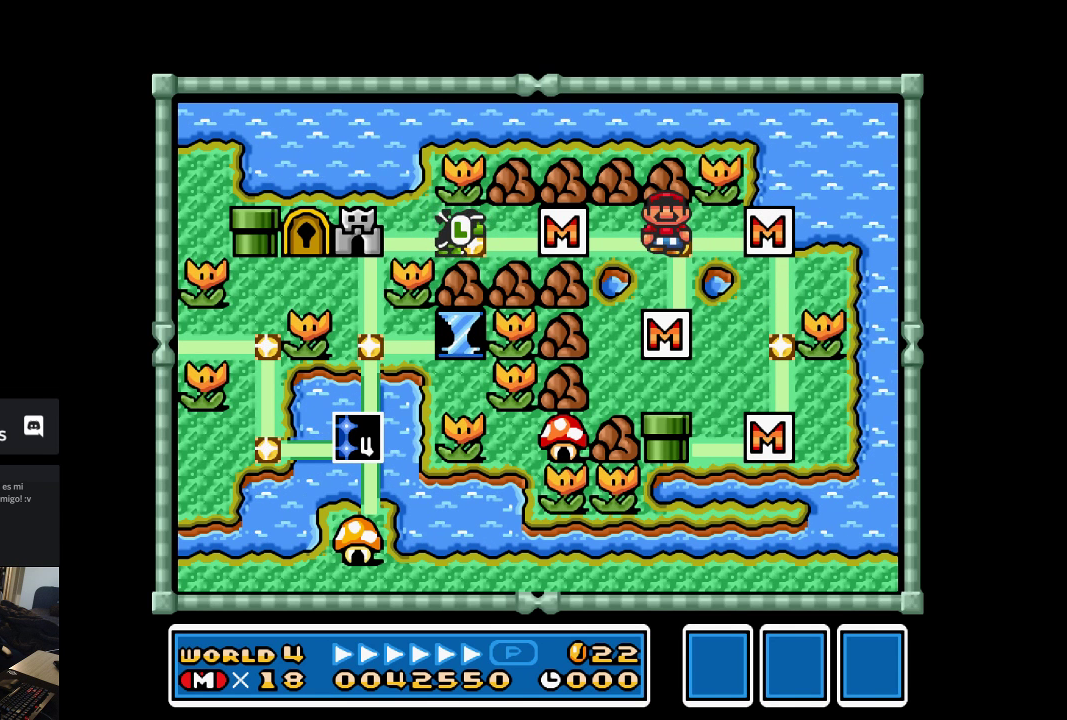
{"buttons": [], "left_stick": "center", "events": []}
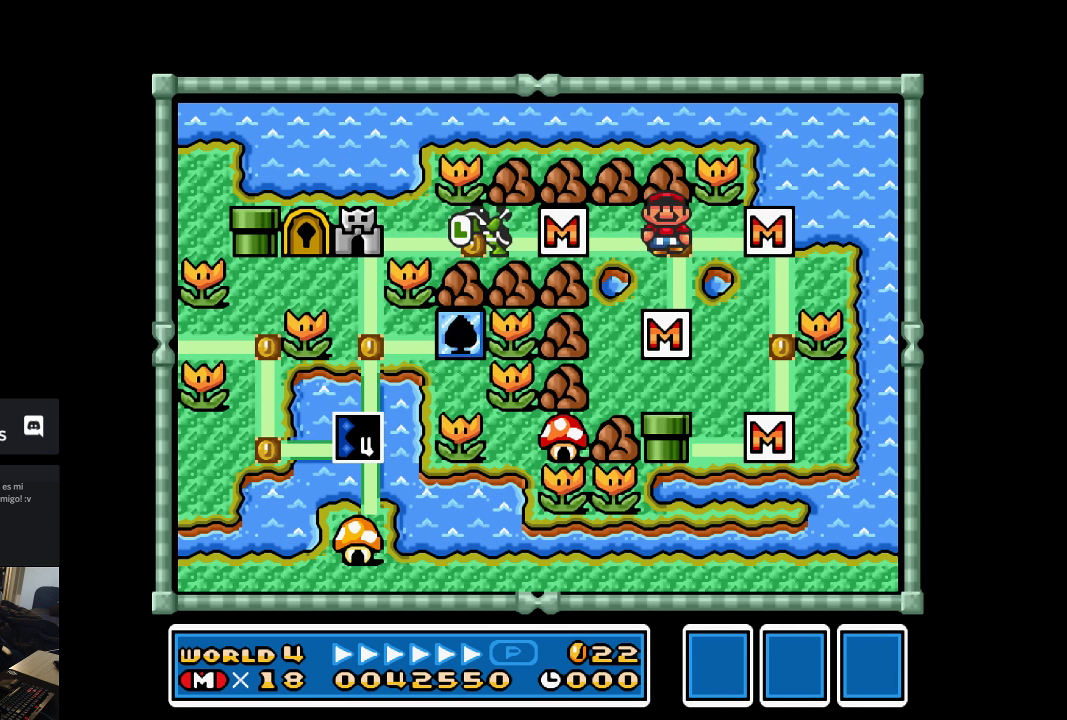
{"buttons": [], "left_stick": "left", "events": [[433, "left_stick", "left"]]}
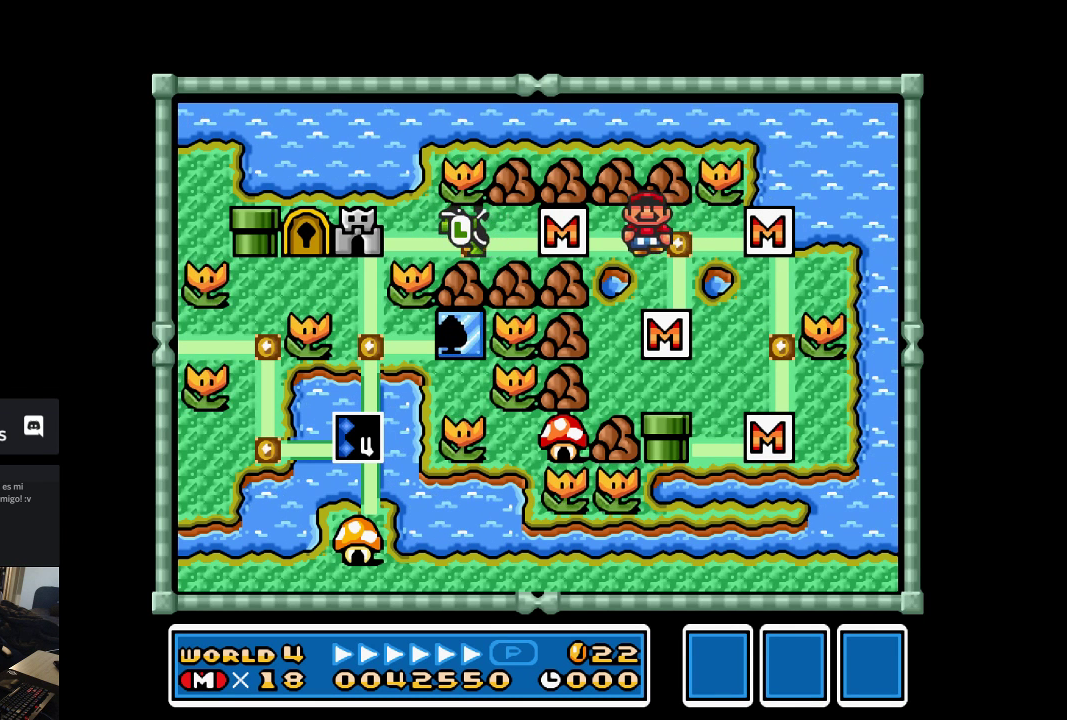
{"buttons": [], "left_stick": "center", "events": [[100, "left_stick", "center"]]}
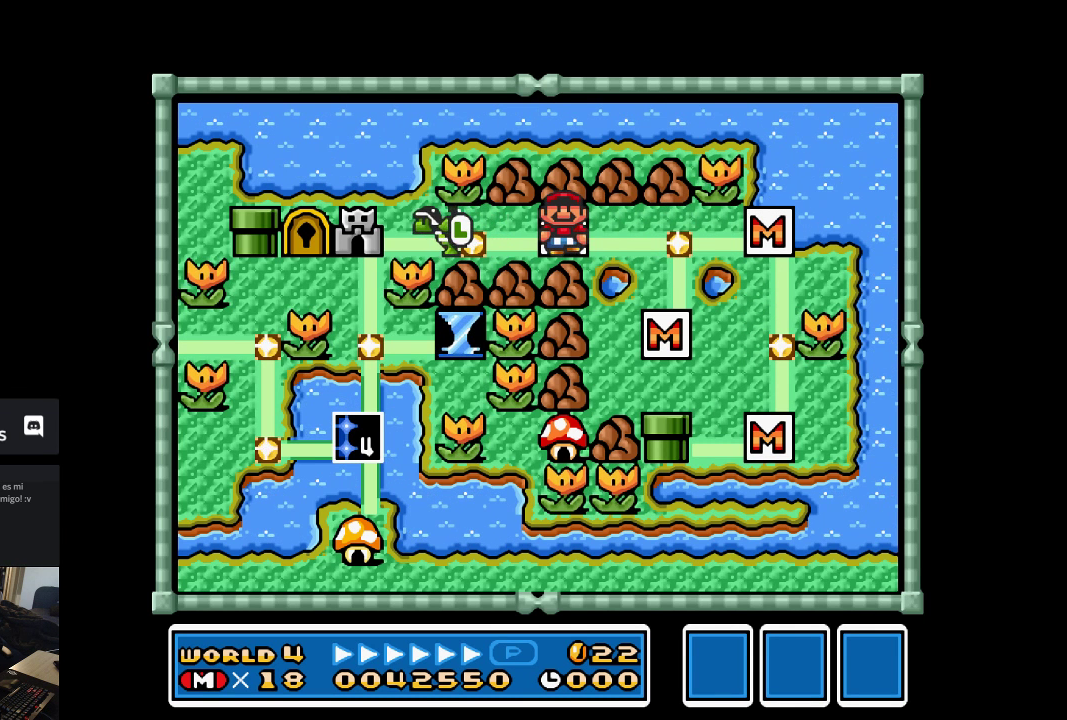
{"buttons": [], "left_stick": "center", "events": [[167, "left_stick", "left"], [300, "left_stick", "center"]]}
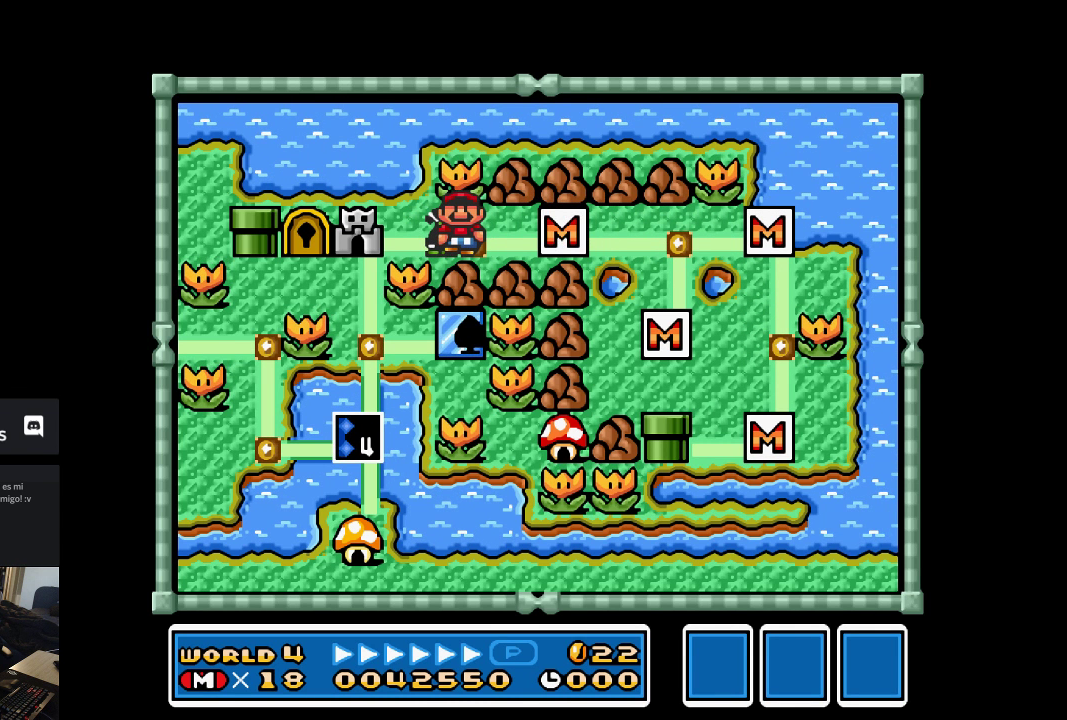
{"buttons": [], "left_stick": "center", "events": []}
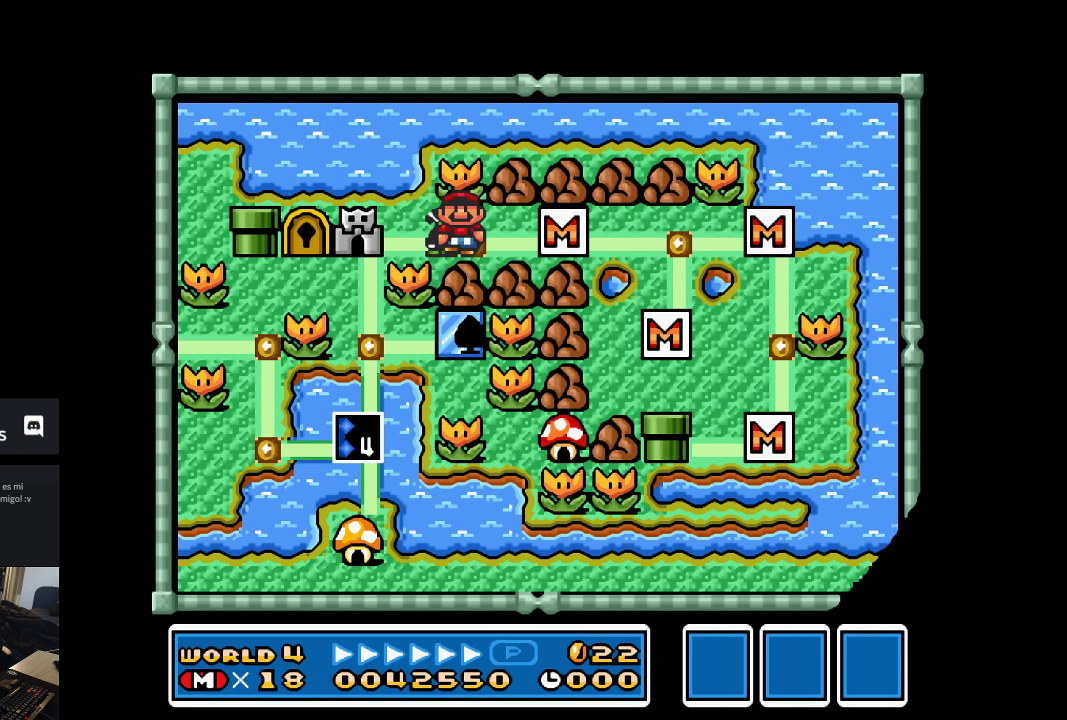
{"buttons": ["X"], "left_stick": "center", "events": [[433, "X", "down"]]}
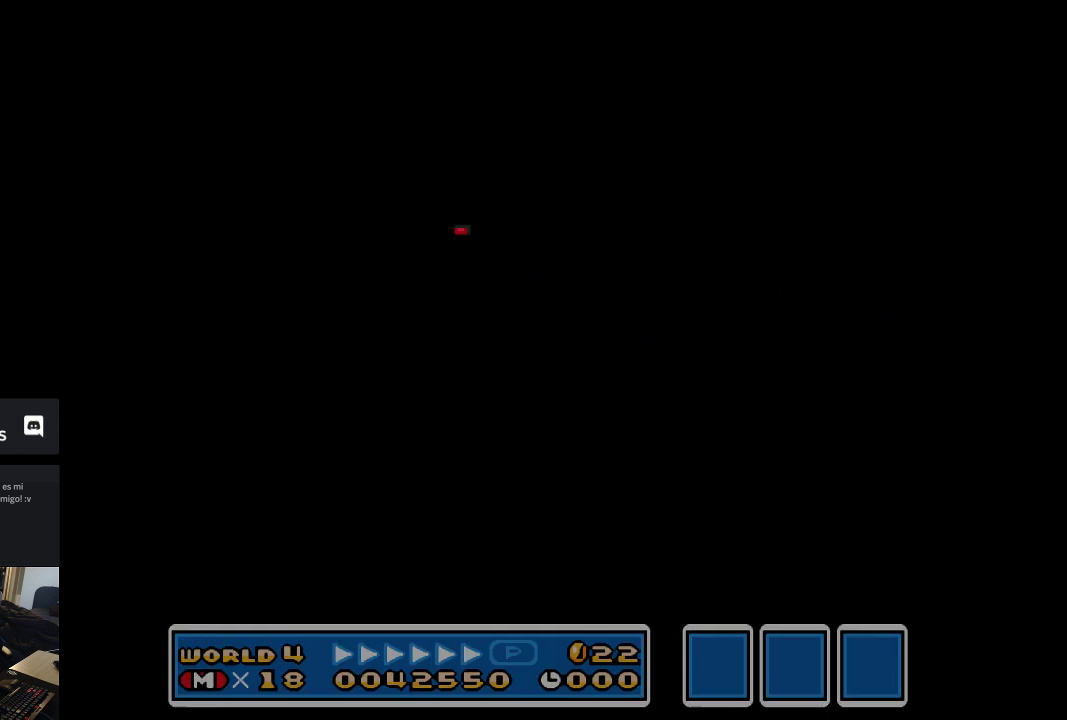
{"buttons": ["X"], "left_stick": "center", "events": []}
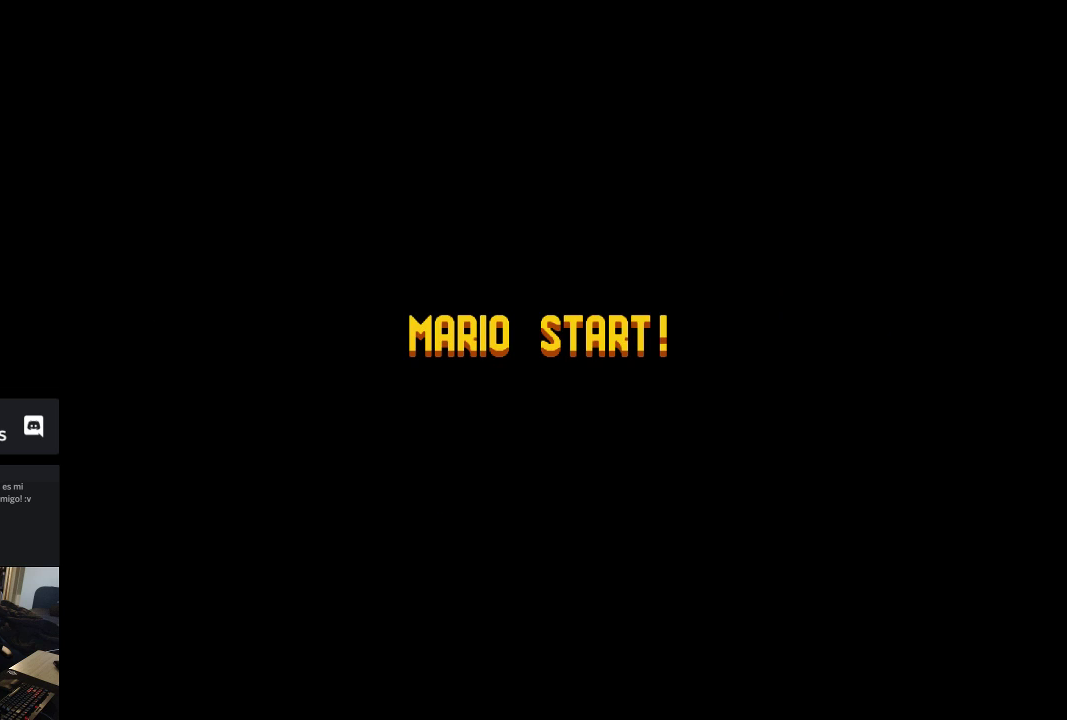
{"buttons": ["X"], "left_stick": "center", "events": []}
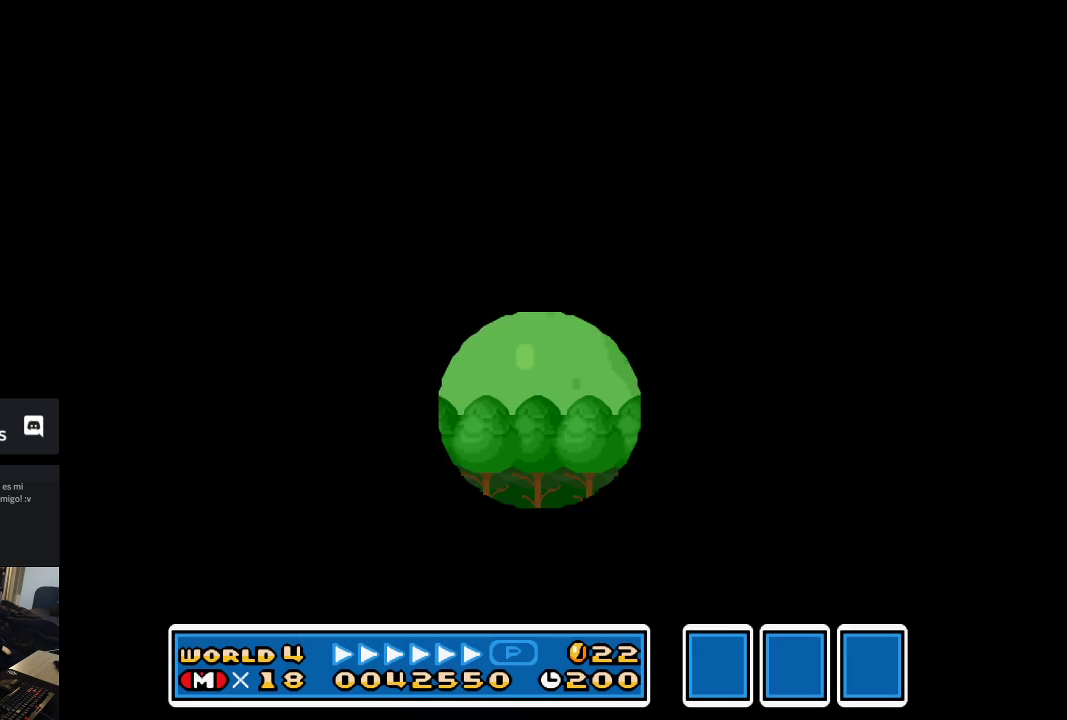
{"buttons": ["X"], "left_stick": "right", "events": [[233, "left_stick", "right"]]}
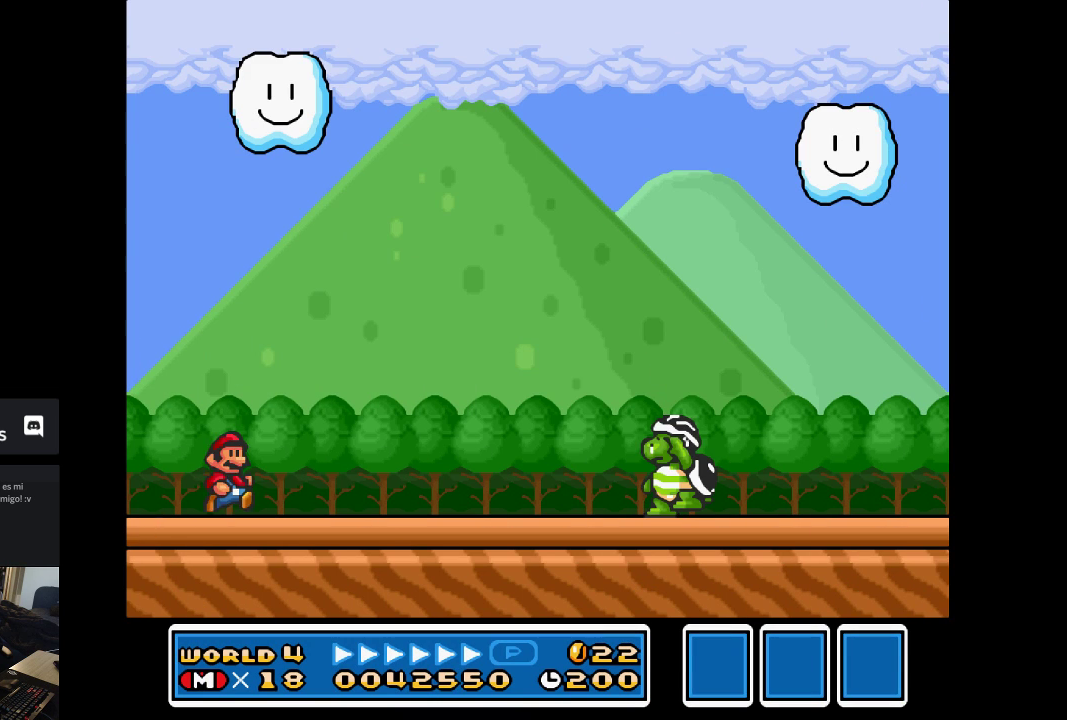
{"buttons": ["X"], "left_stick": "right", "events": []}
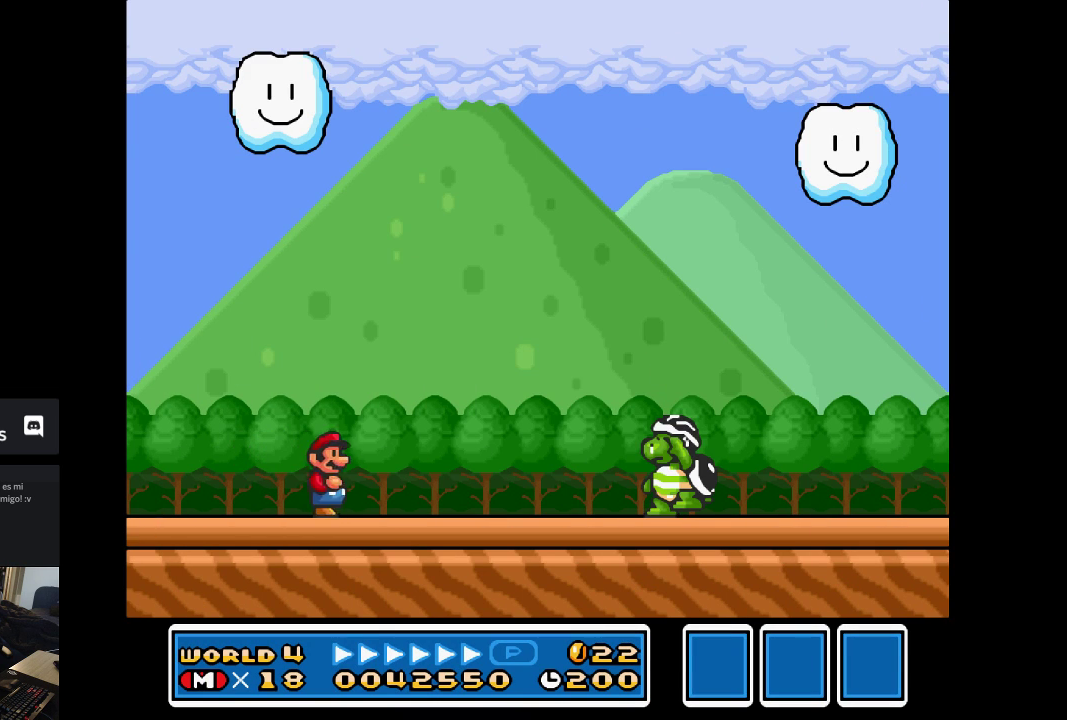
{"buttons": ["A", "X"], "left_stick": "right", "events": [[233, "A", "down"]]}
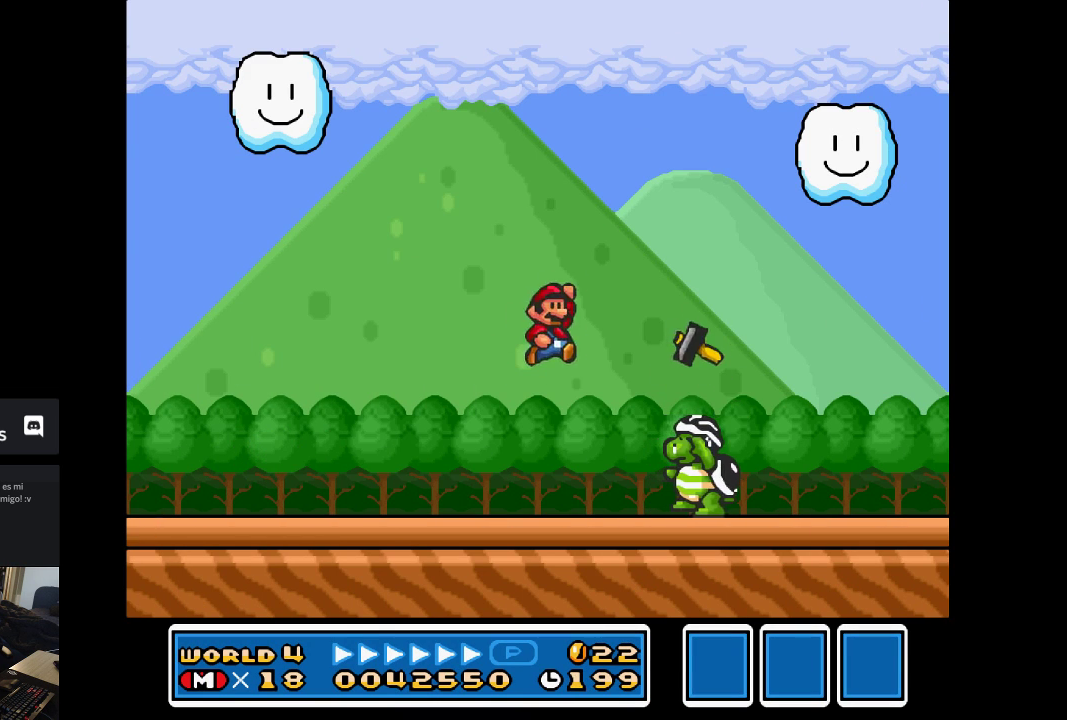
{"buttons": ["X"], "left_stick": "left", "events": [[100, "left_stick", "left"], [500, "A", "up"]]}
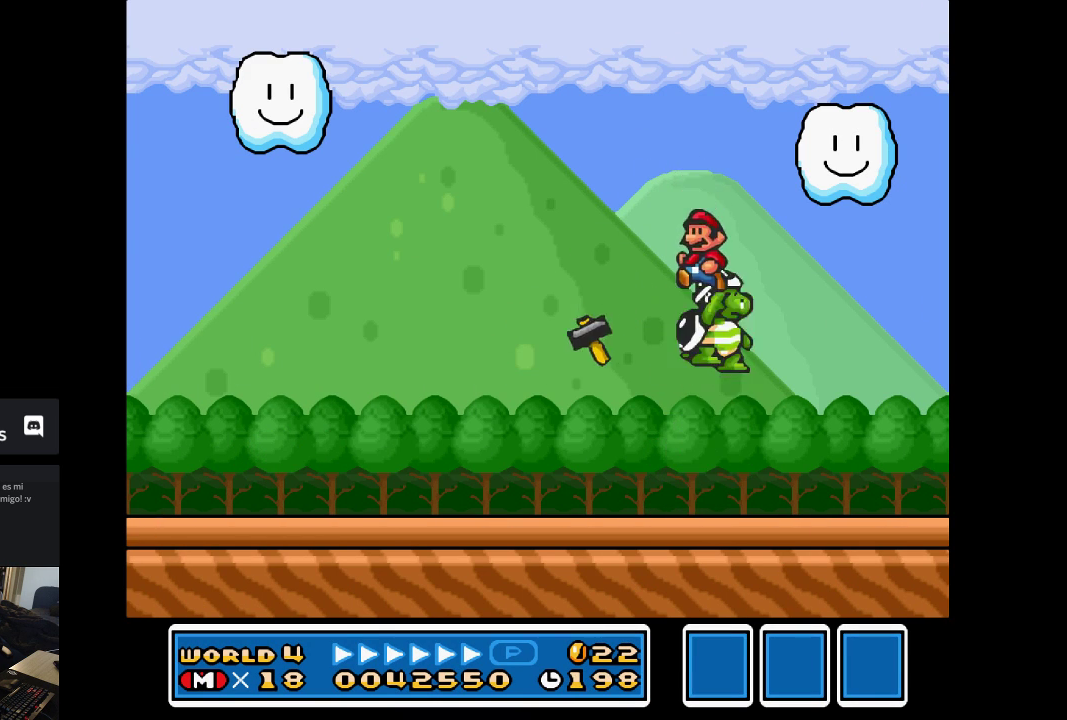
{"buttons": ["X"], "left_stick": "left", "events": [[33, "left_stick", "right"], [433, "left_stick", "left"]]}